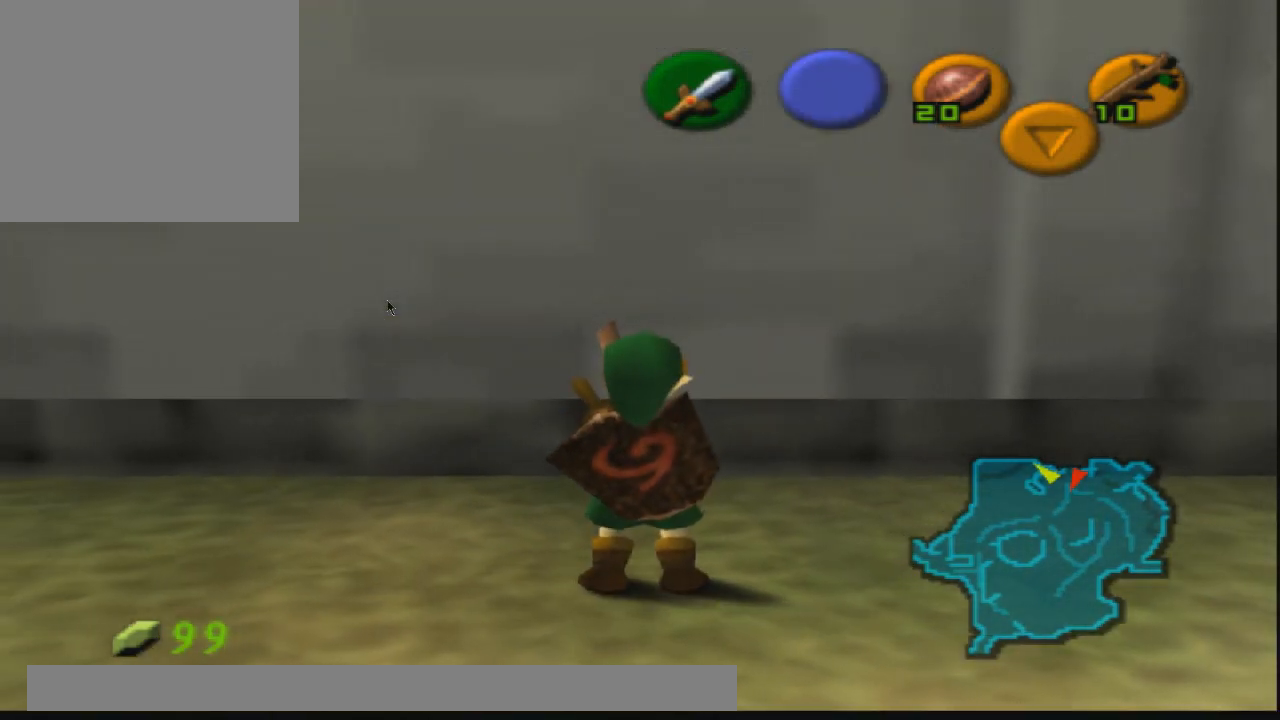
Gameplay with a controller (PlayStation layout); each line is a JSON object with the inputs held at the frame after it. "events" lists button and stick changes between this image and that frame as [ms after this image, input, new state], when the widget could be followed in between.
{"buttons": [], "left_stick": "up", "right_stick": "center", "events": [[500, "left_stick", "up"]]}
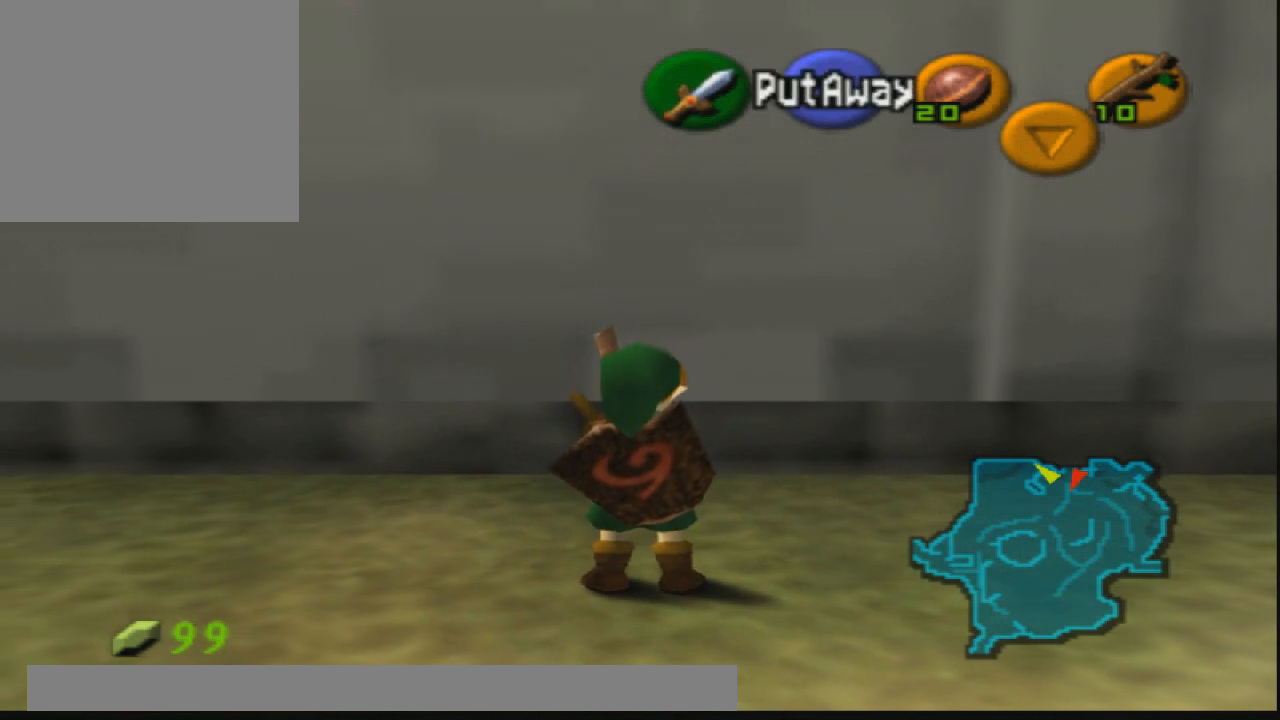
{"buttons": [], "left_stick": "center", "right_stick": "center", "events": [[434, "left_stick", "center"]]}
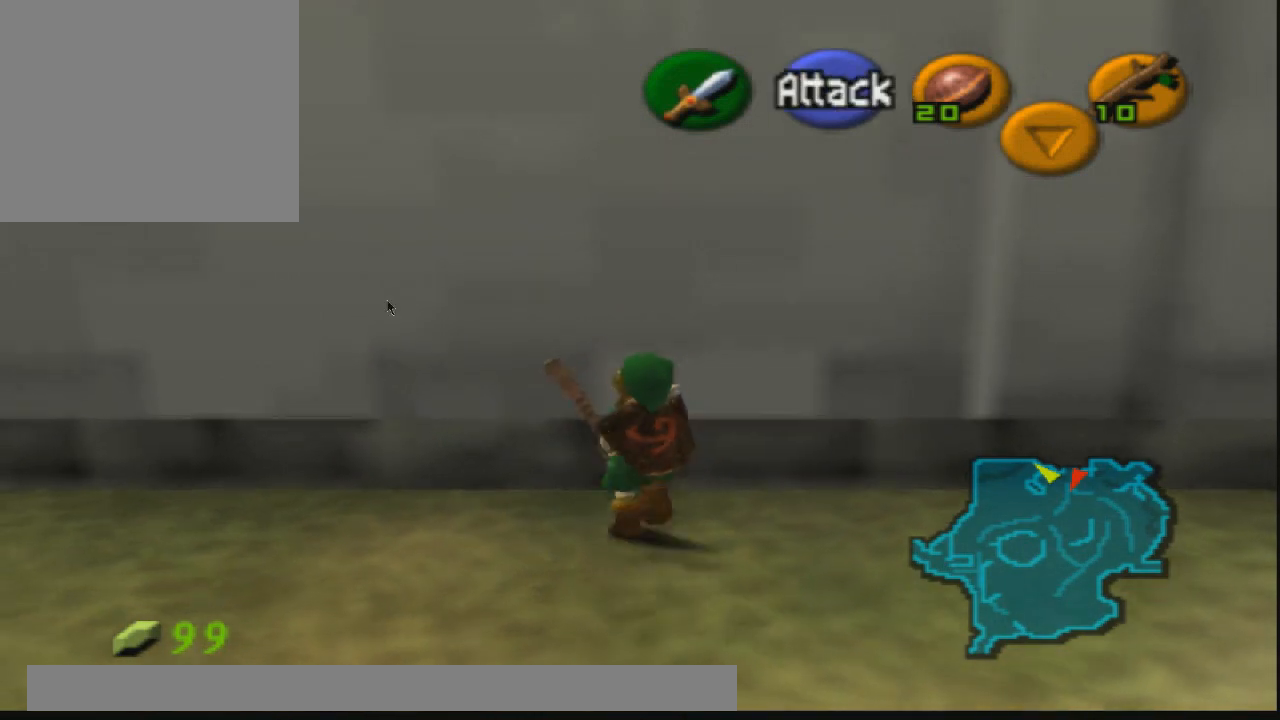
{"buttons": ["R2"], "left_stick": "center", "right_stick": "center", "events": [[33, "R2", "down"], [67, "CROSS", "down"], [233, "CROSS", "up"]]}
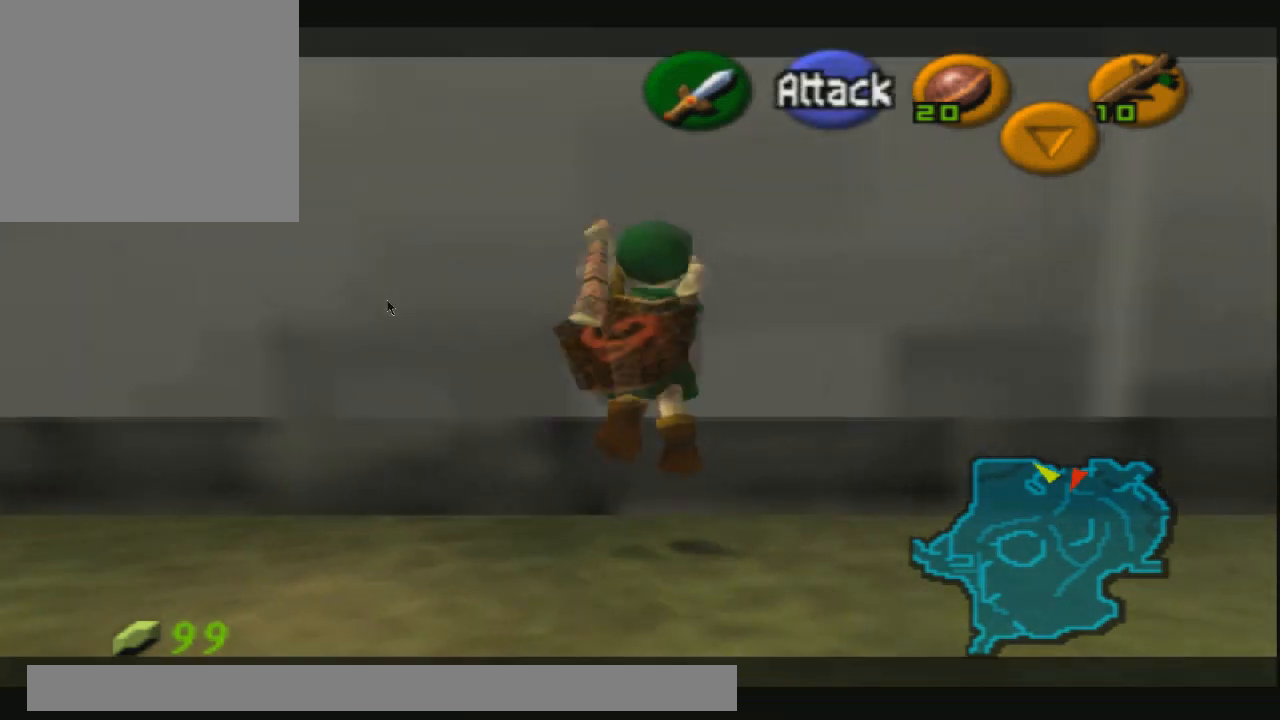
{"buttons": [], "left_stick": "center", "right_stick": "center", "events": [[167, "R2", "up"]]}
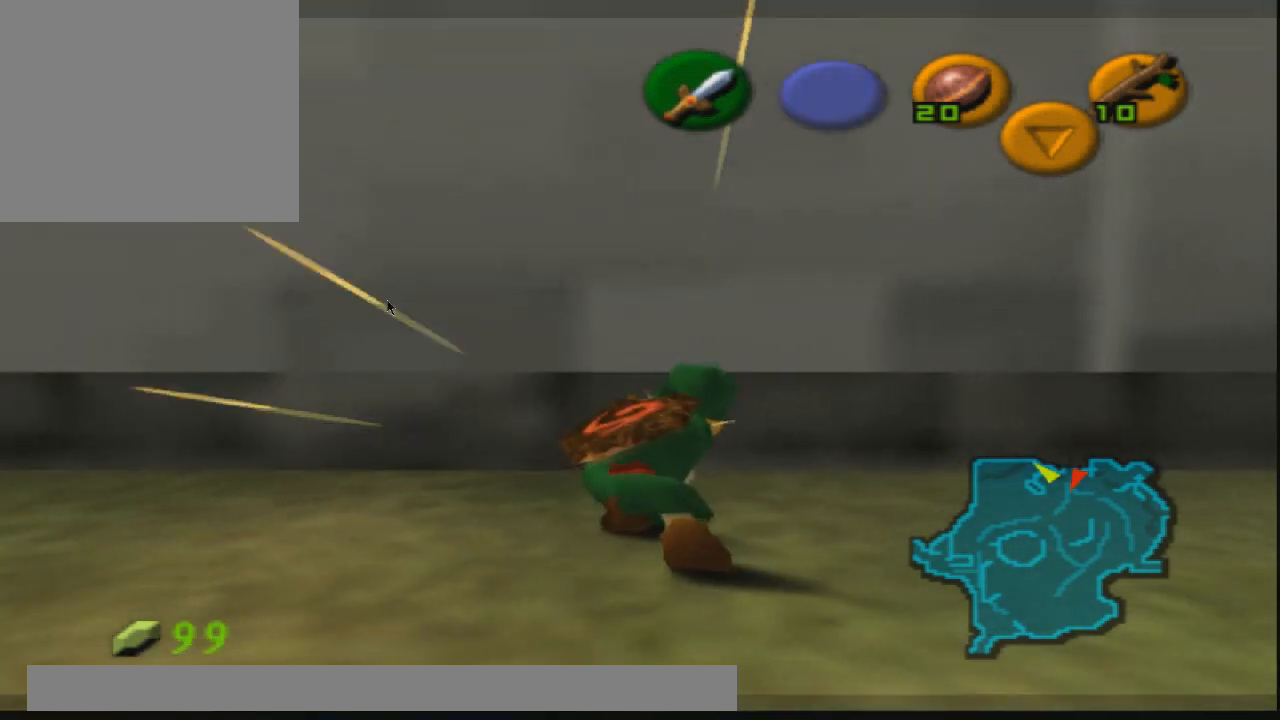
{"buttons": ["R2"], "left_stick": "center", "right_stick": "center", "events": [[500, "R2", "down"]]}
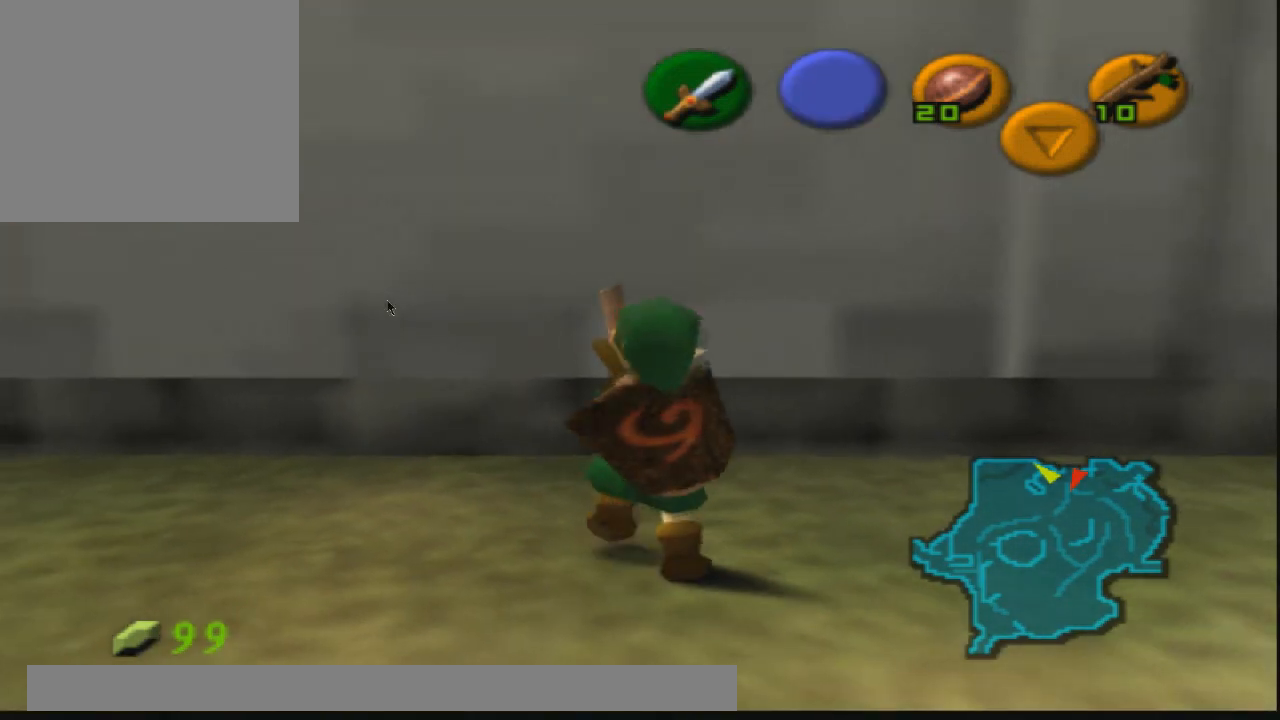
{"buttons": ["R2"], "left_stick": "center", "right_stick": "center", "events": [[100, "CROSS", "down"], [234, "CROSS", "up"]]}
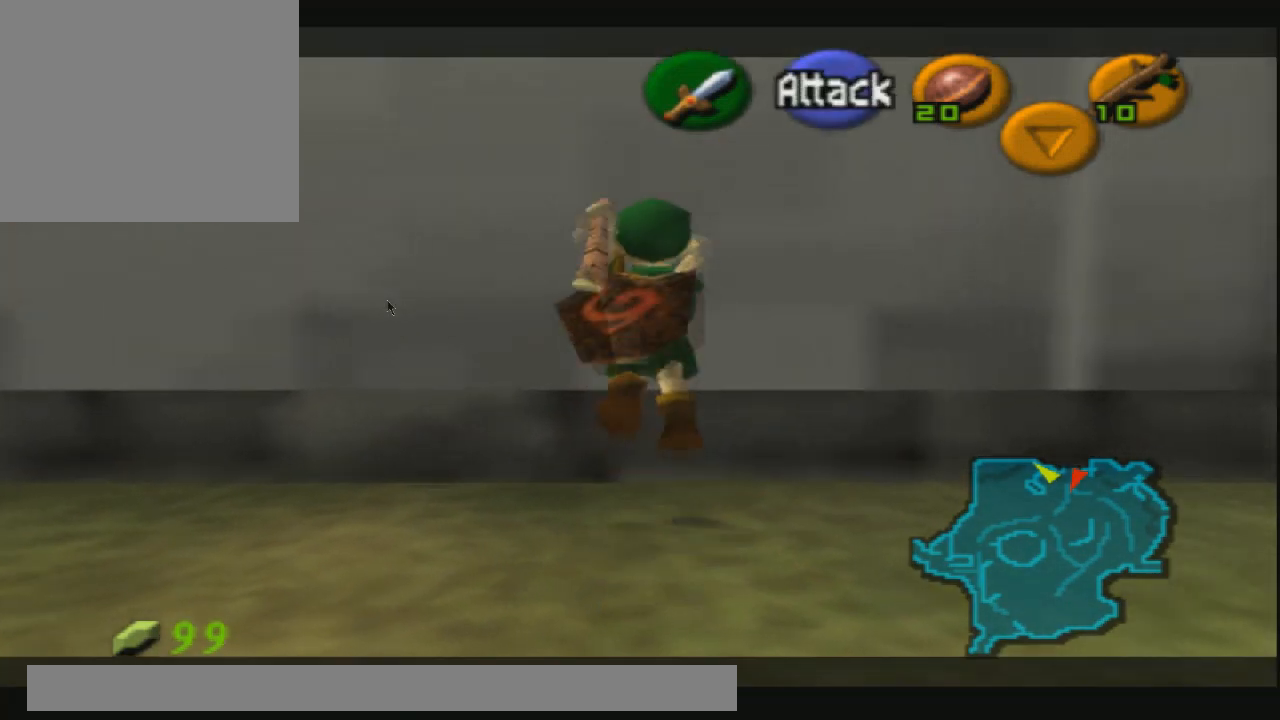
{"buttons": ["R2"], "left_stick": "center", "right_stick": "center", "events": []}
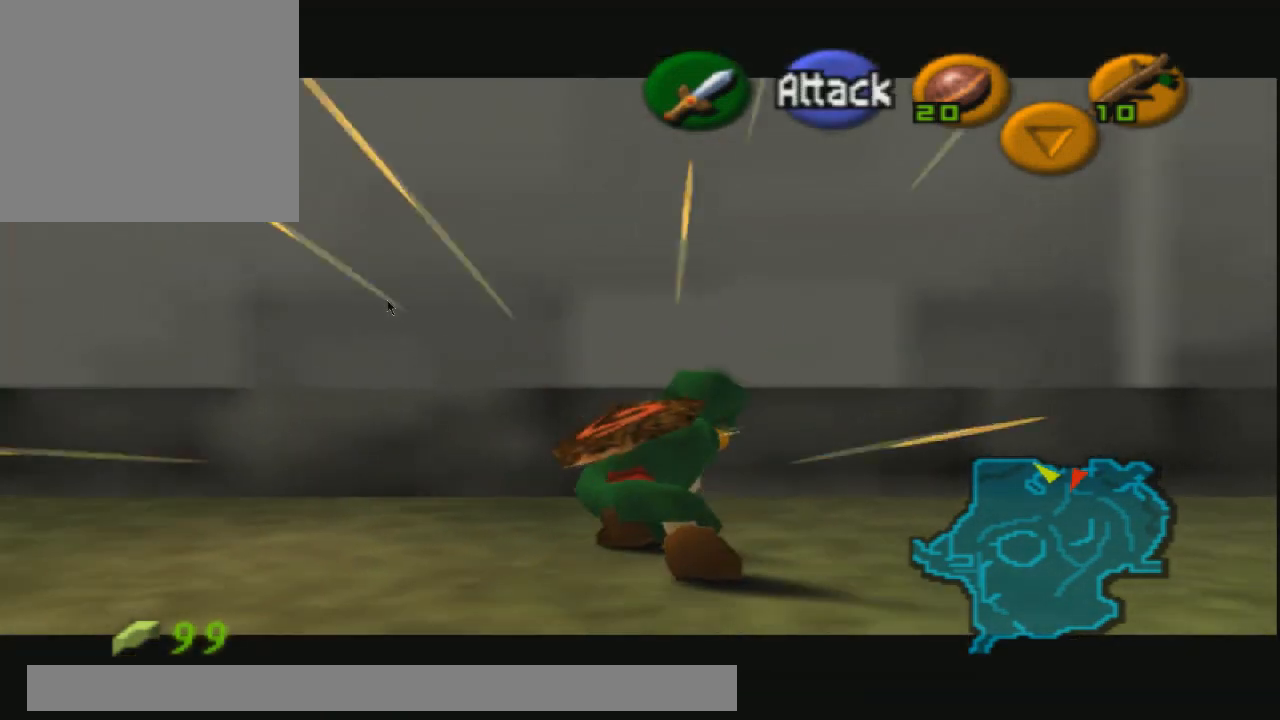
{"buttons": [], "left_stick": "down", "right_stick": "center", "events": [[34, "R2", "up"], [434, "left_stick", "down"]]}
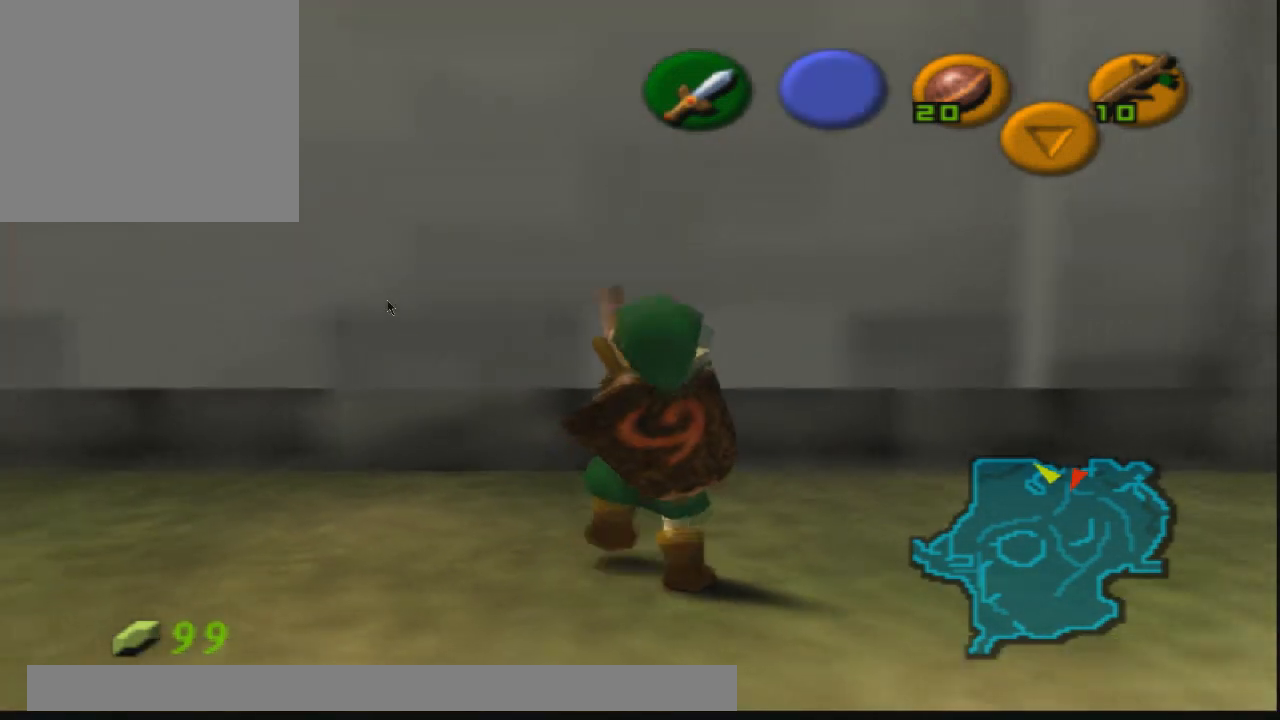
{"buttons": [], "left_stick": "down", "right_stick": "center", "events": []}
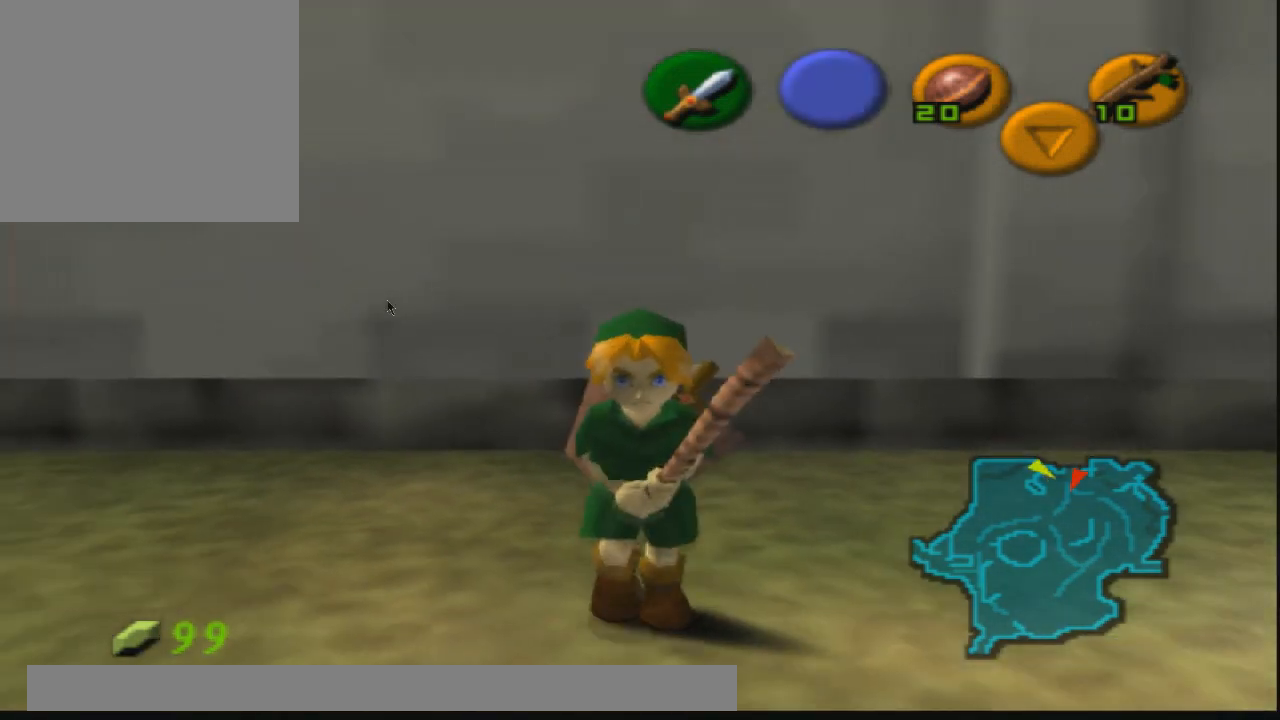
{"buttons": [], "left_stick": "center", "right_stick": "center", "events": [[100, "R2", "down"], [134, "left_stick", "center"], [334, "R2", "up"]]}
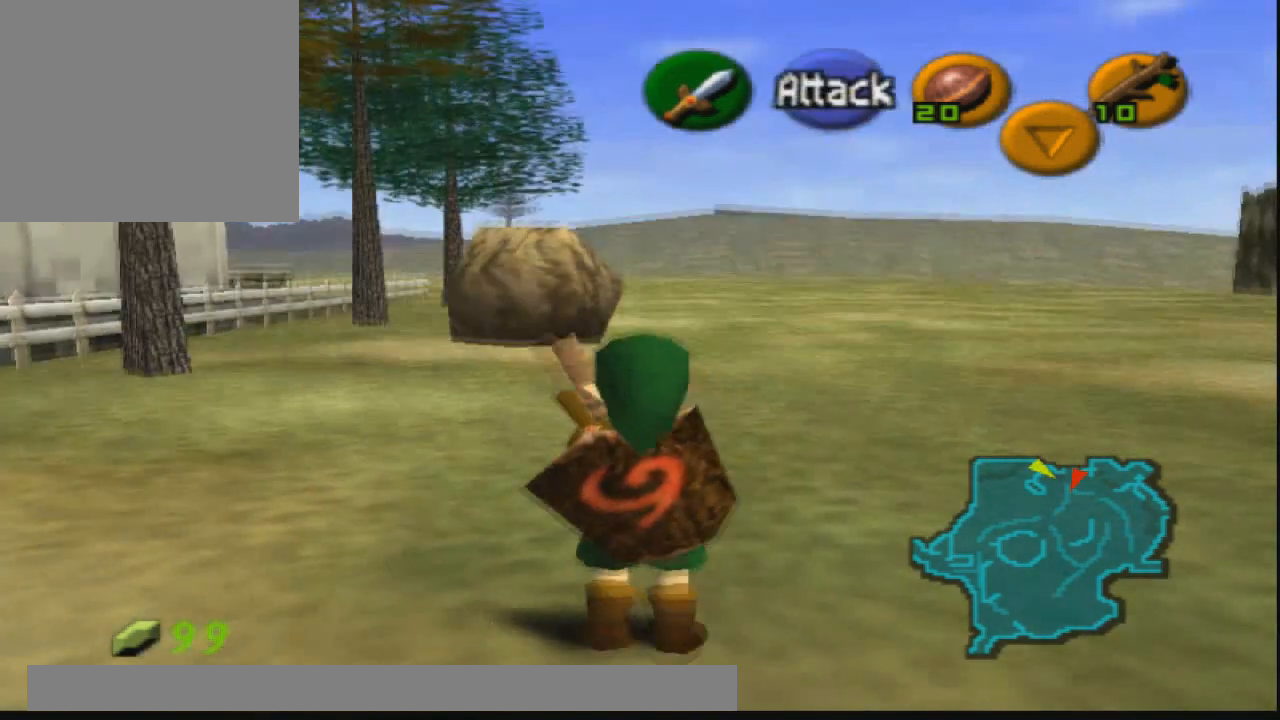
{"buttons": [], "left_stick": "up-right", "right_stick": "center", "events": [[300, "left_stick", "up"], [500, "left_stick", "up-right"]]}
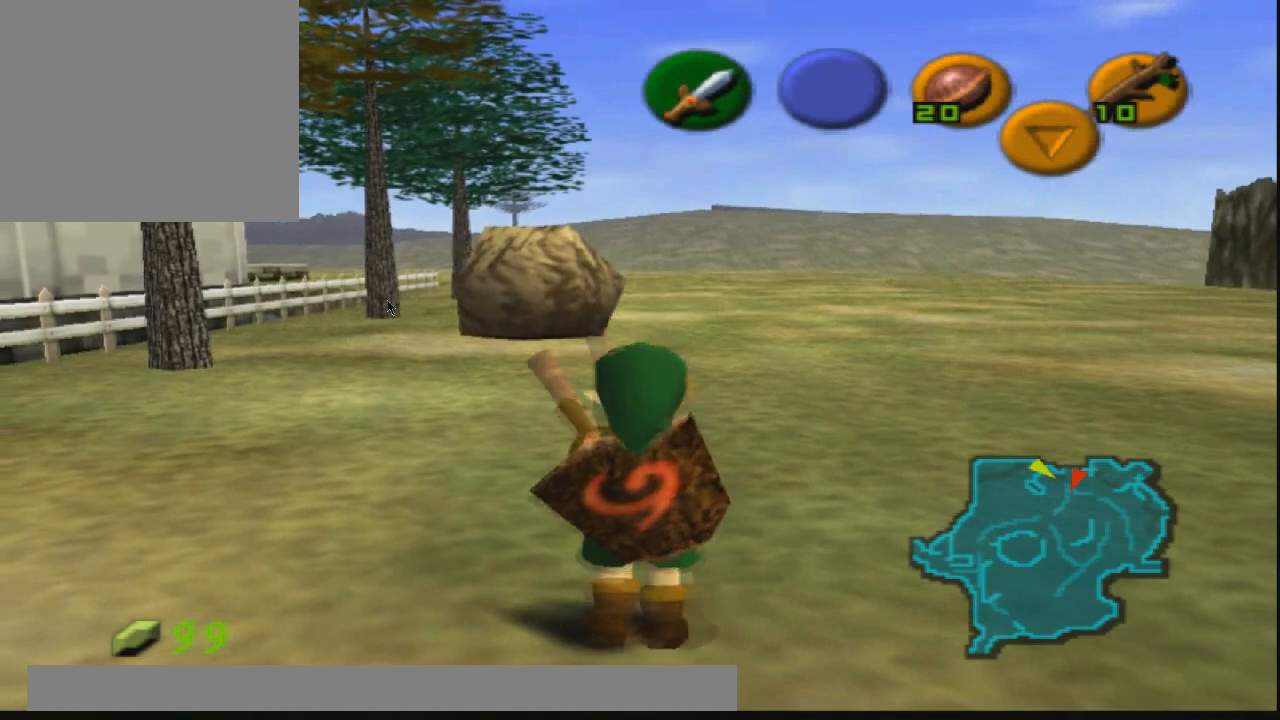
{"buttons": [], "left_stick": "up-right", "right_stick": "center", "events": []}
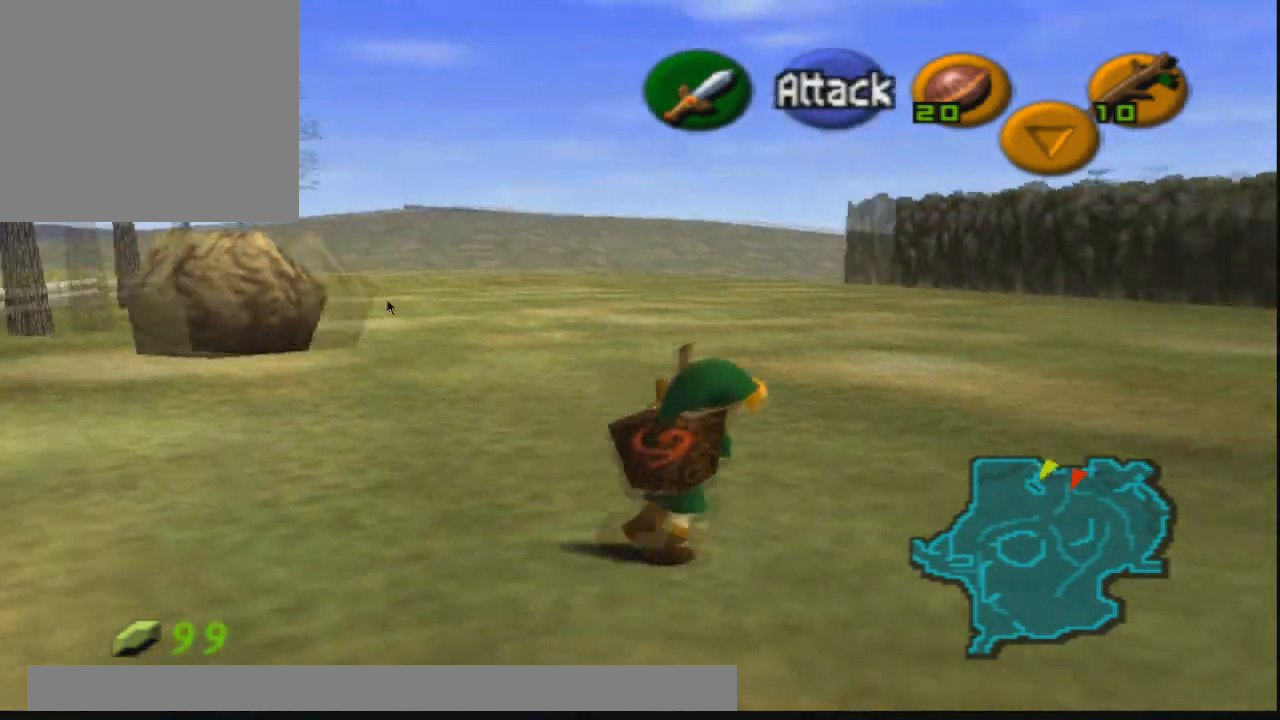
{"buttons": [], "left_stick": "up-right", "right_stick": "center", "events": []}
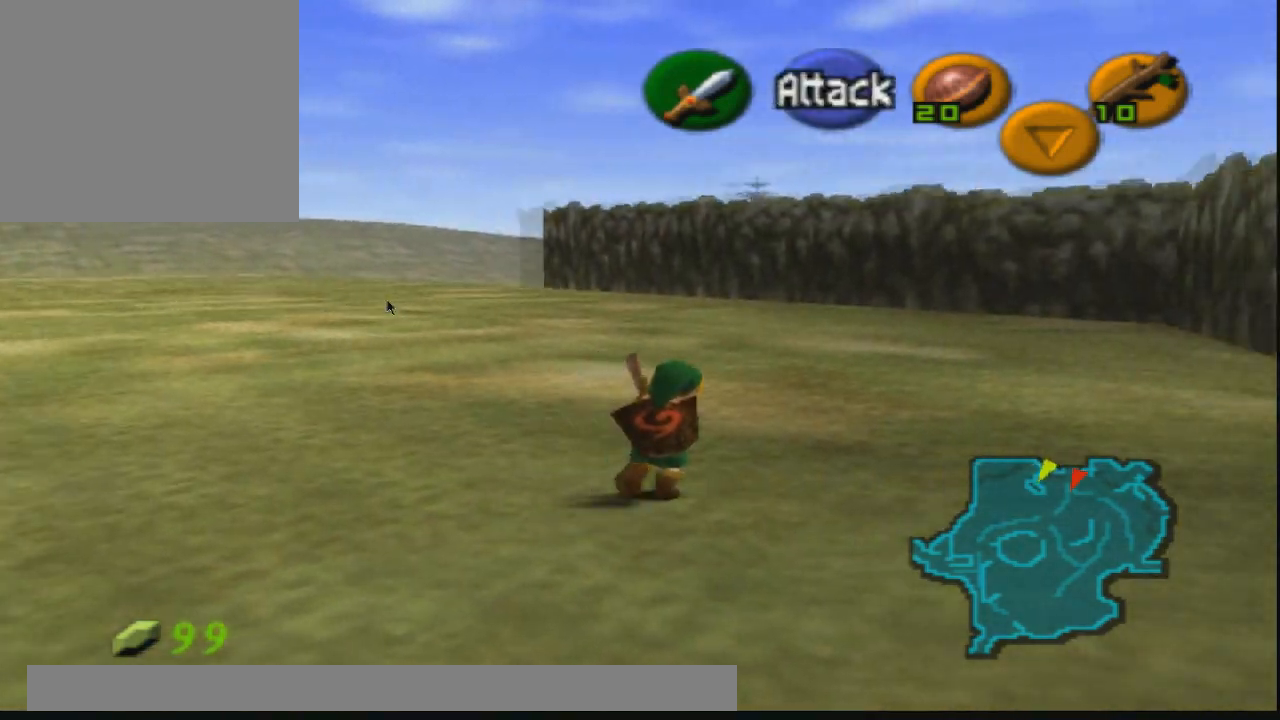
{"buttons": [], "left_stick": "up-left", "right_stick": "center", "events": [[201, "left_stick", "up"], [334, "left_stick", "up-left"]]}
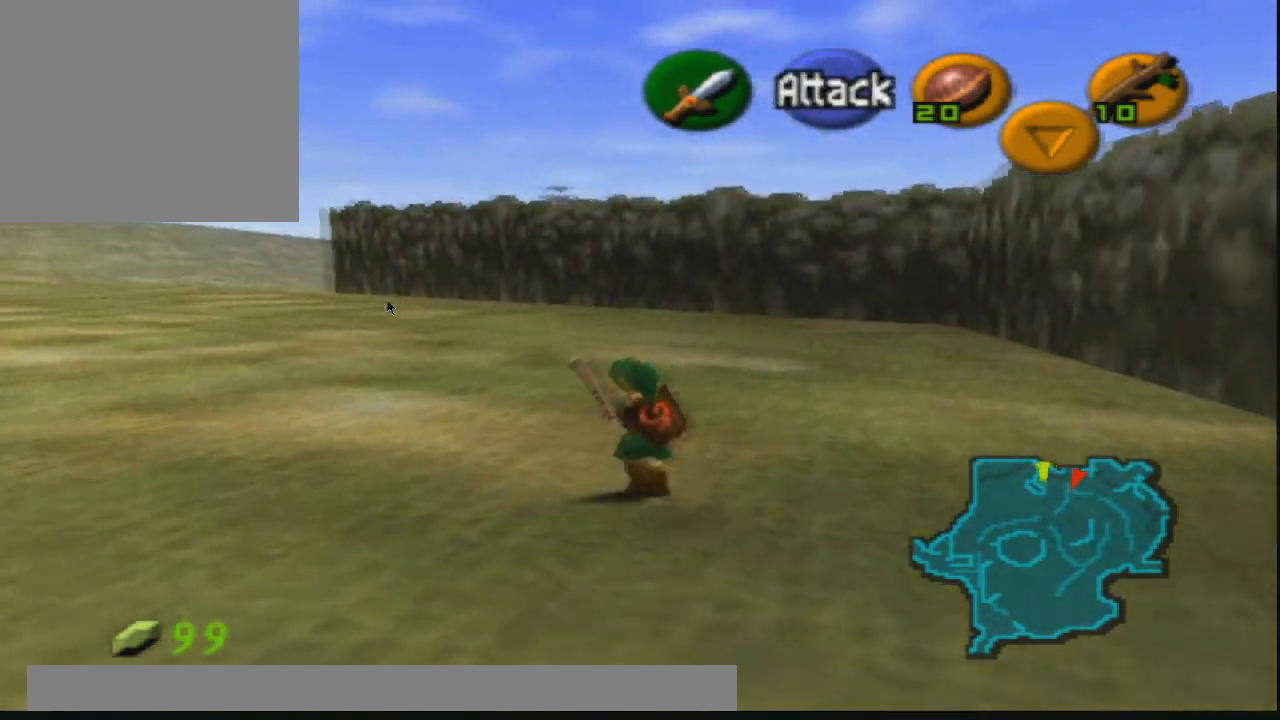
{"buttons": [], "left_stick": "up-left", "right_stick": "center", "events": []}
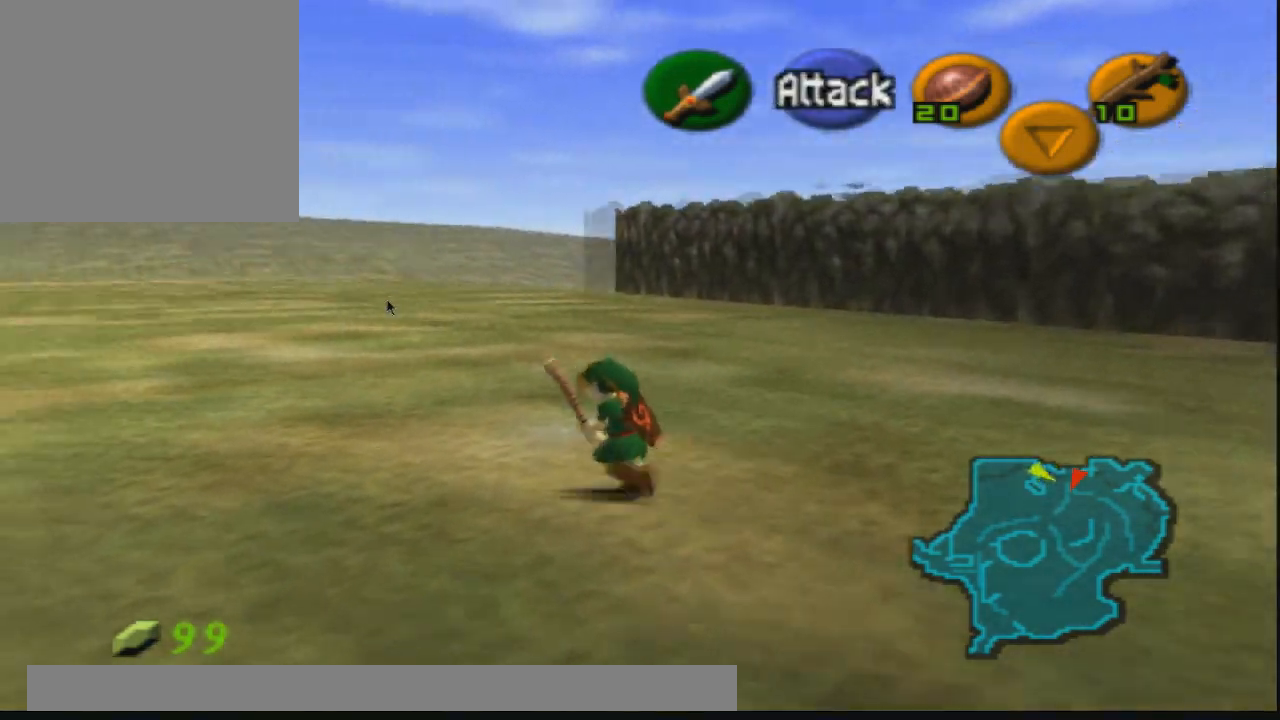
{"buttons": [], "left_stick": "up", "right_stick": "center", "events": [[101, "left_stick", "up"]]}
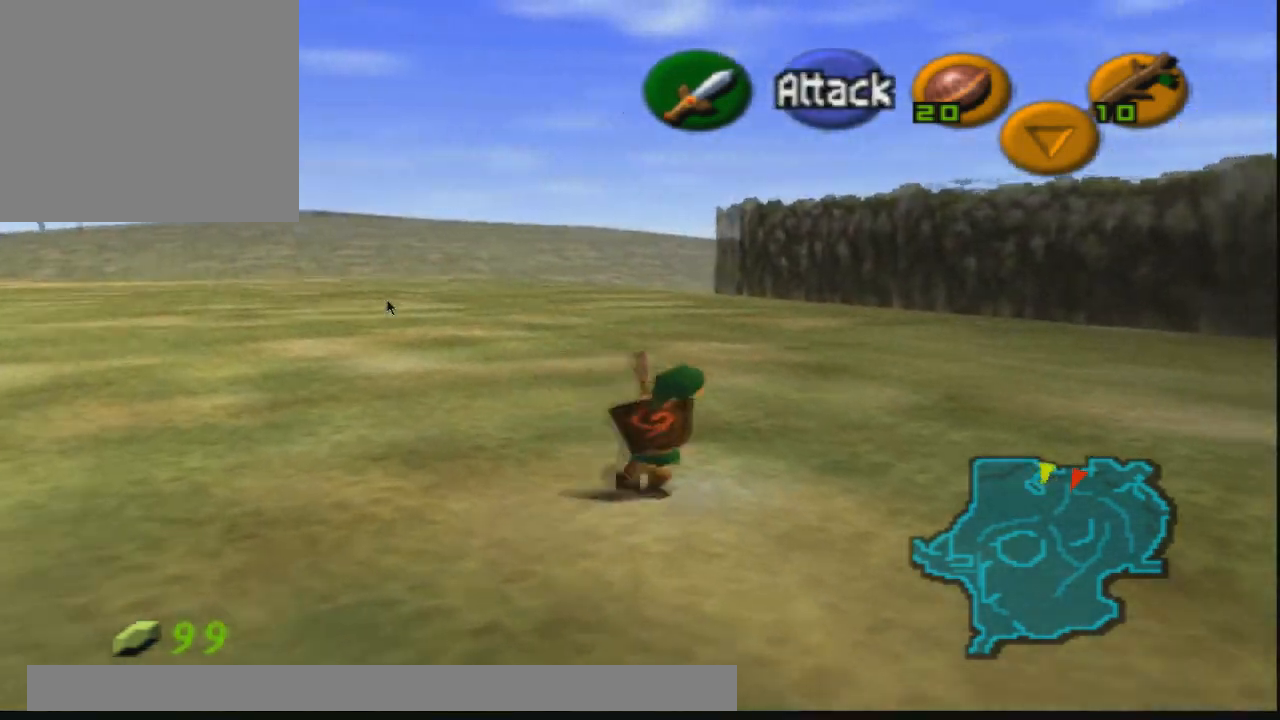
{"buttons": [], "left_stick": "left", "right_stick": "center", "events": [[167, "left_stick", "up-left"], [367, "left_stick", "left"]]}
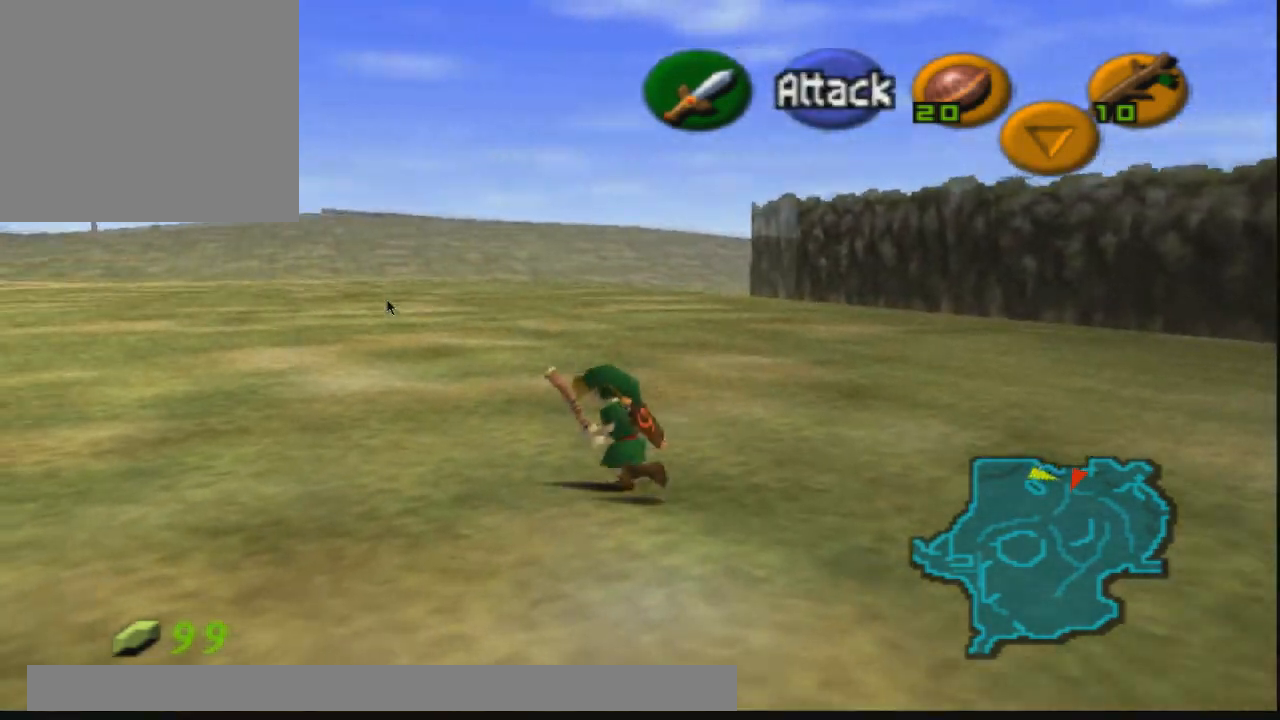
{"buttons": [], "left_stick": "down-right", "right_stick": "center", "events": [[67, "left_stick", "up-left"], [167, "left_stick", "up"], [267, "left_stick", "up-right"], [434, "left_stick", "down-right"]]}
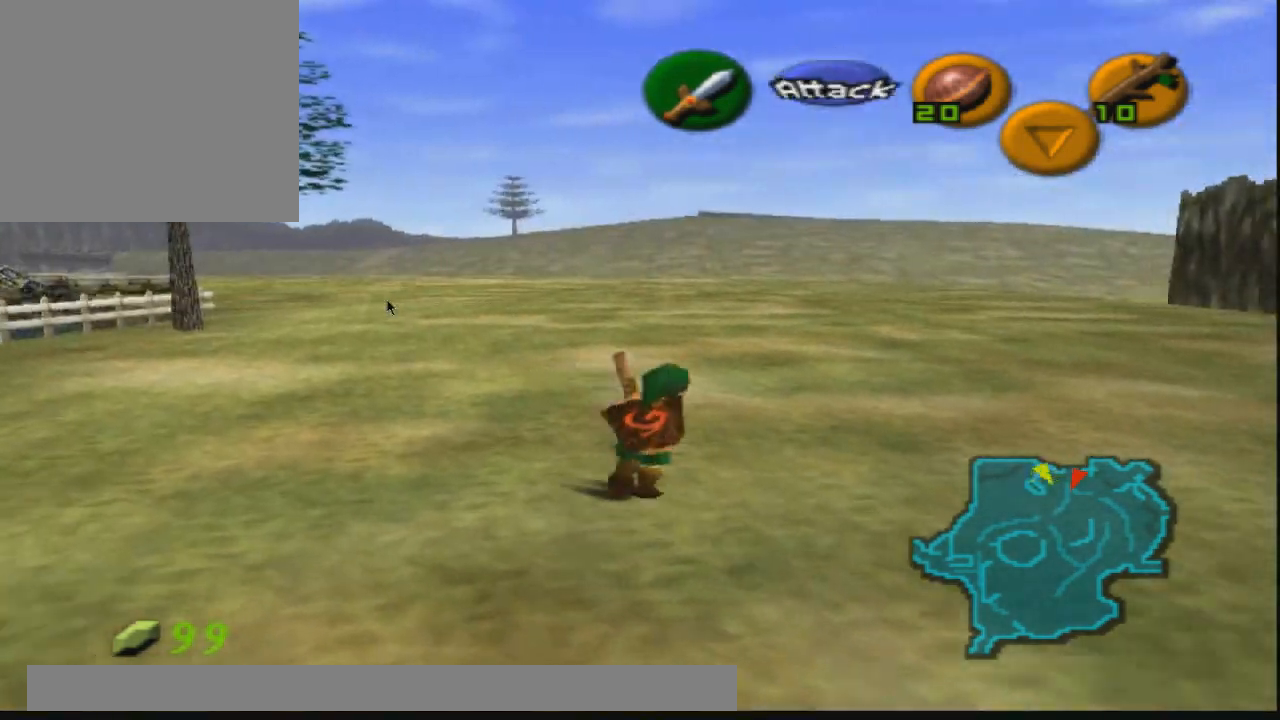
{"buttons": [], "left_stick": "up-left", "right_stick": "center", "events": [[100, "left_stick", "down-left"], [434, "left_stick", "up-left"]]}
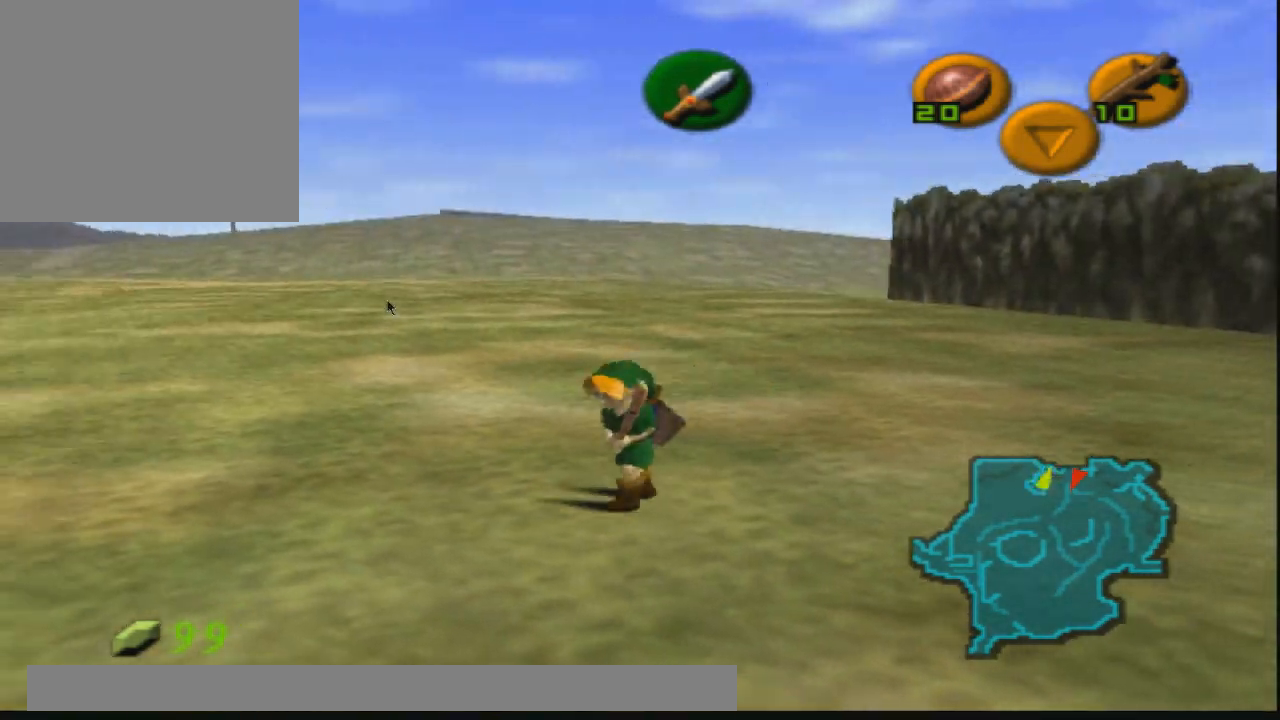
{"buttons": [], "left_stick": "up-right", "right_stick": "center", "events": [[101, "left_stick", "up"], [234, "left_stick", "up-right"]]}
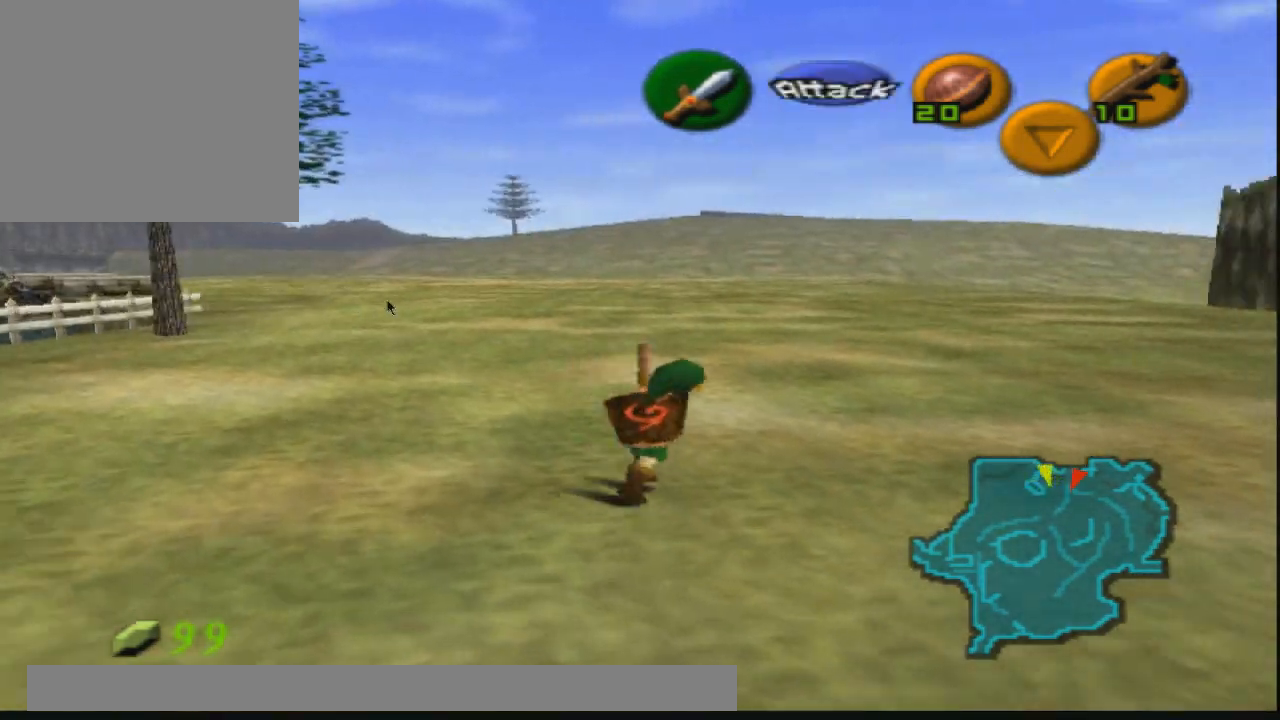
{"buttons": [], "left_stick": "down-left", "right_stick": "center", "events": [[100, "left_stick", "down-right"], [200, "left_stick", "down"], [334, "left_stick", "down-left"]]}
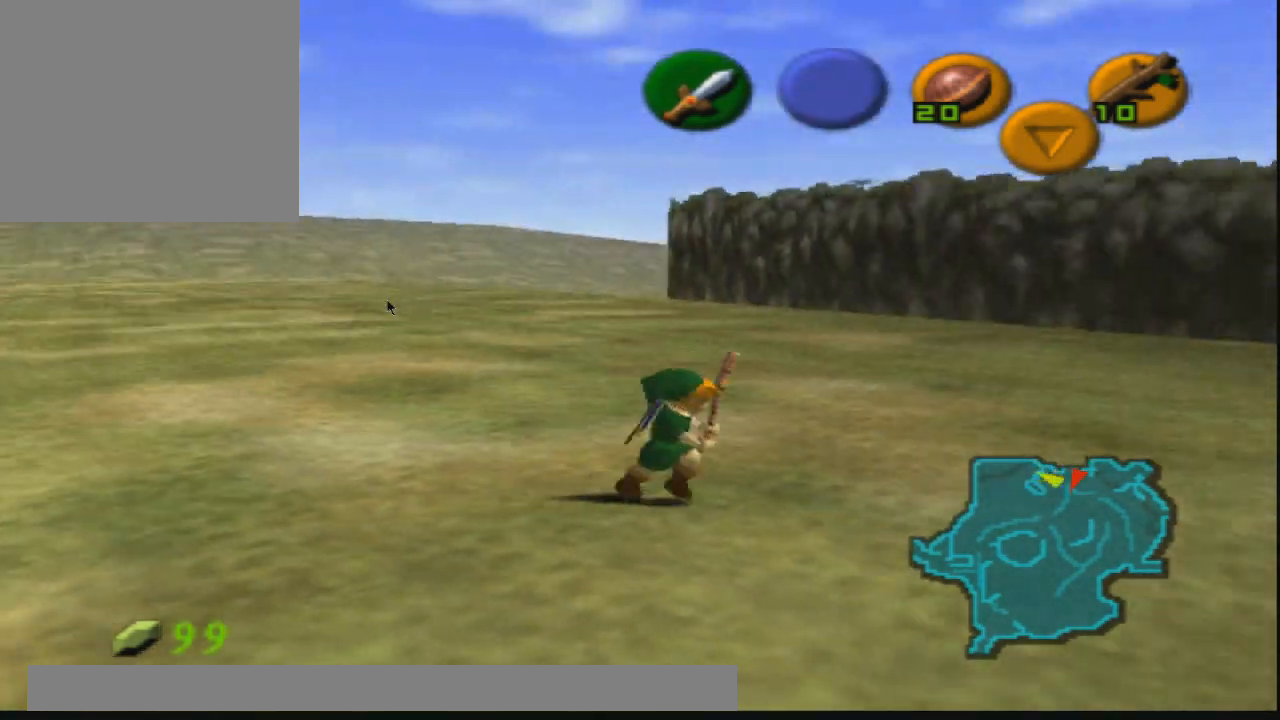
{"buttons": [], "left_stick": "up", "right_stick": "center", "events": [[34, "left_stick", "up-left"], [134, "left_stick", "up"]]}
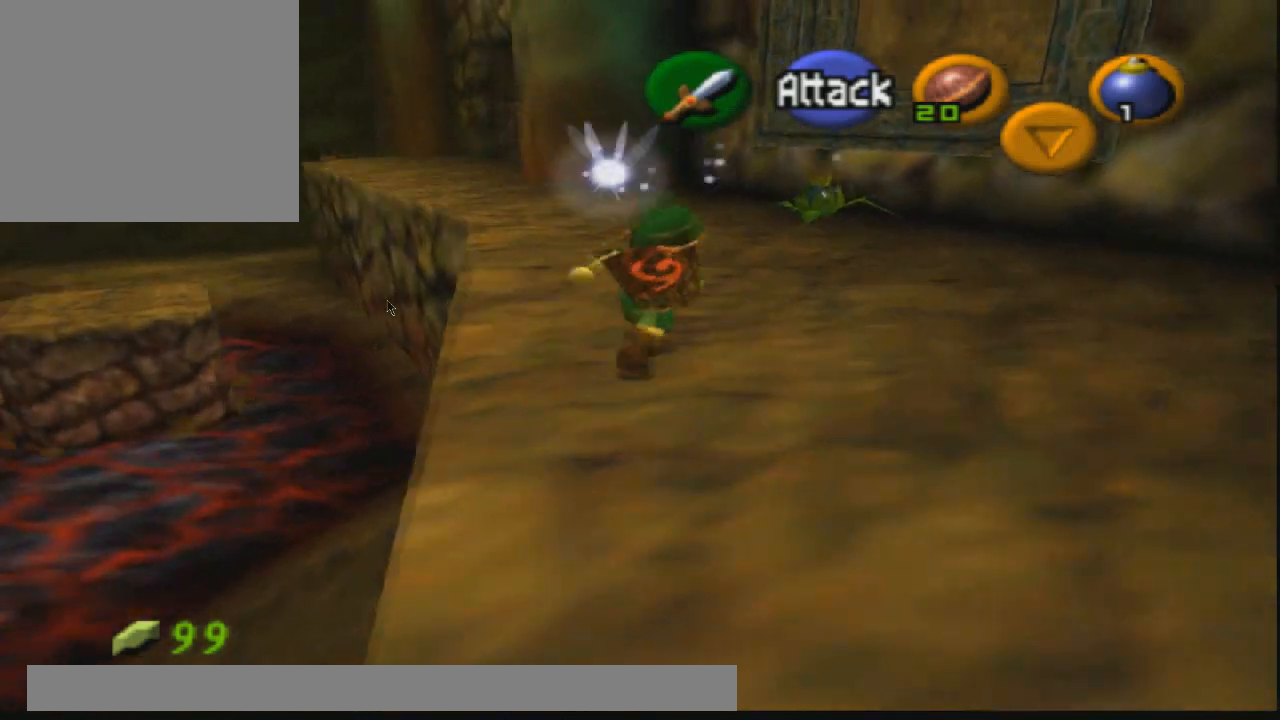
{"buttons": [], "left_stick": "up", "right_stick": "center", "events": []}
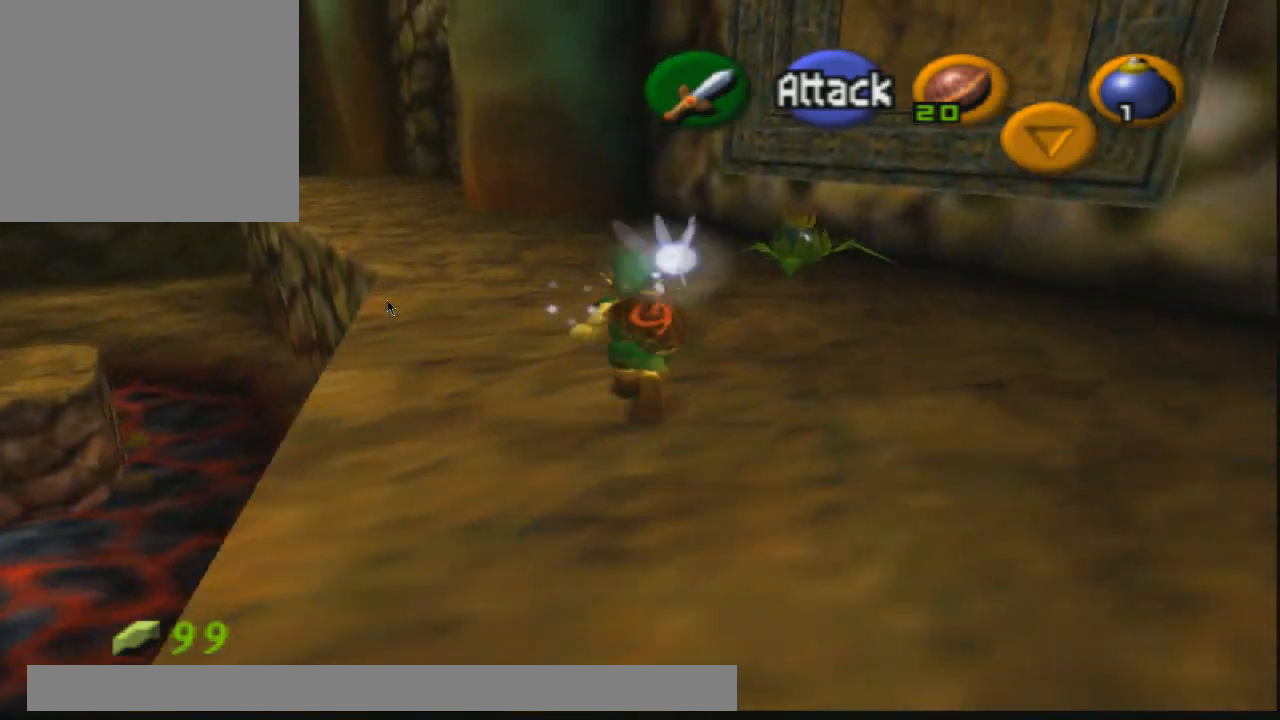
{"buttons": [], "left_stick": "up", "right_stick": "center", "events": []}
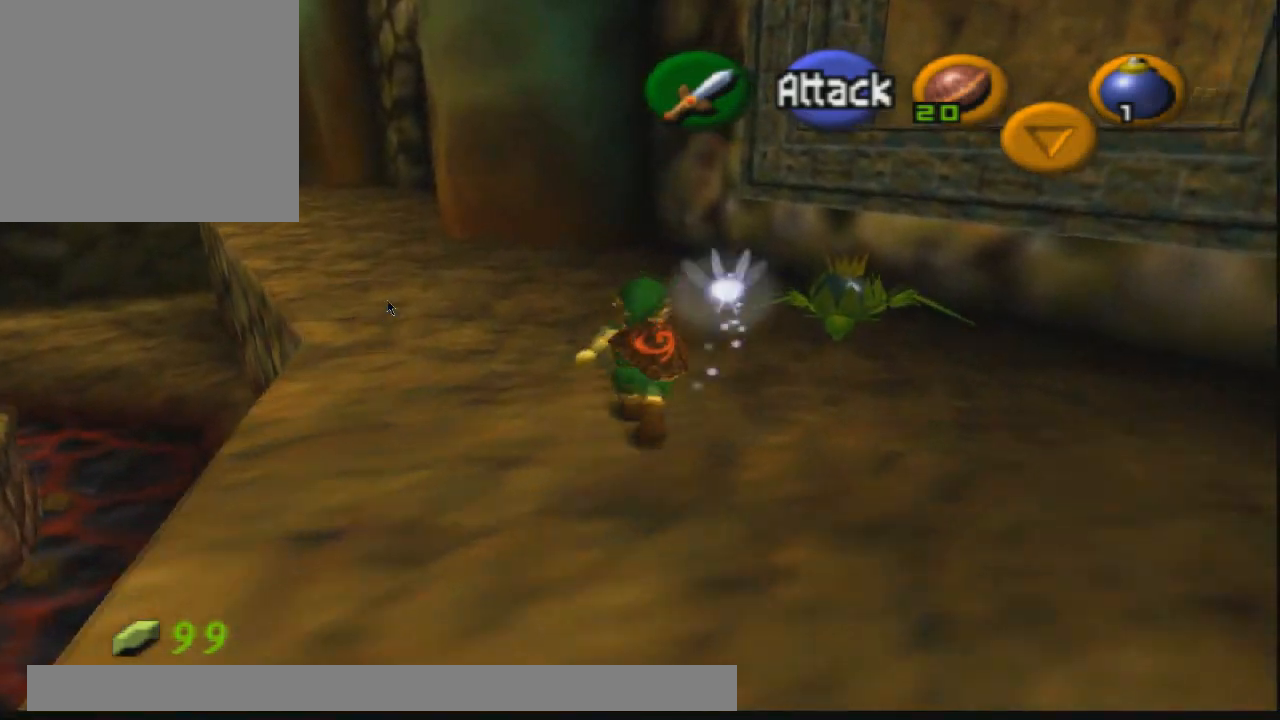
{"buttons": [], "left_stick": "up", "right_stick": "center", "events": [[233, "left_stick", "up-left"], [434, "left_stick", "up"]]}
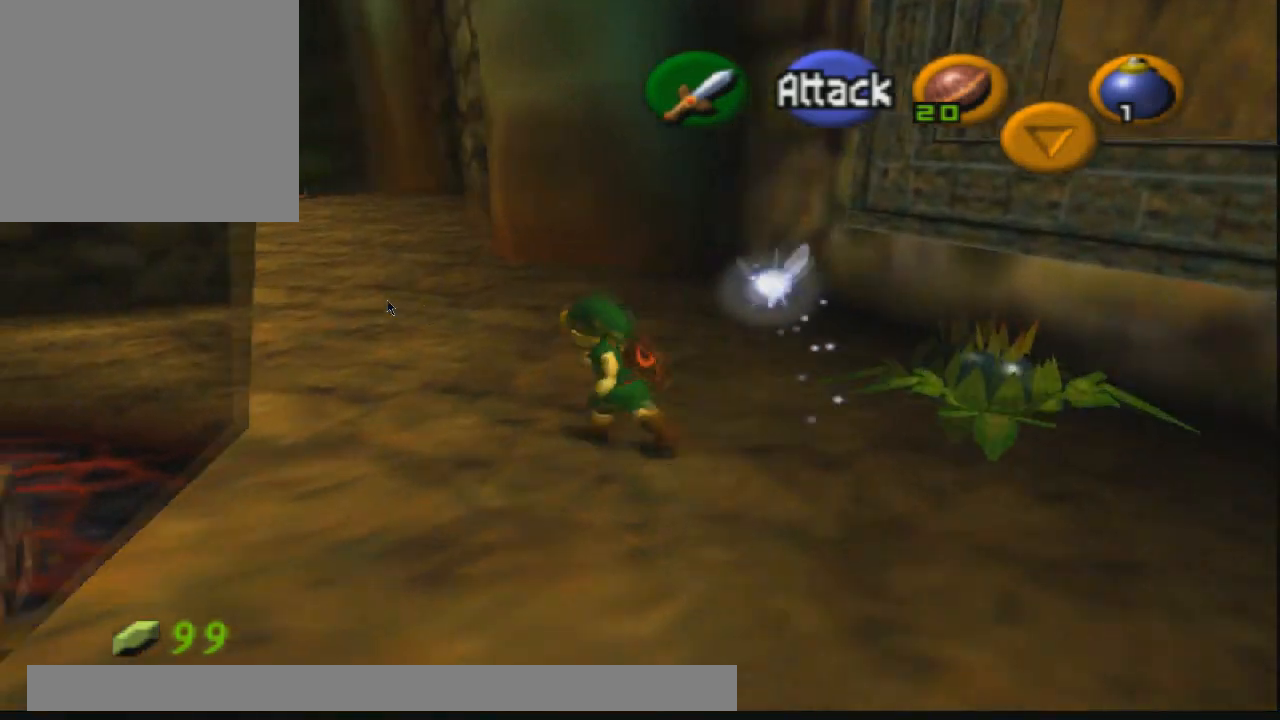
{"buttons": [], "left_stick": "center", "right_stick": "center", "events": [[167, "left_stick", "center"], [367, "left_stick", "down"], [468, "left_stick", "center"]]}
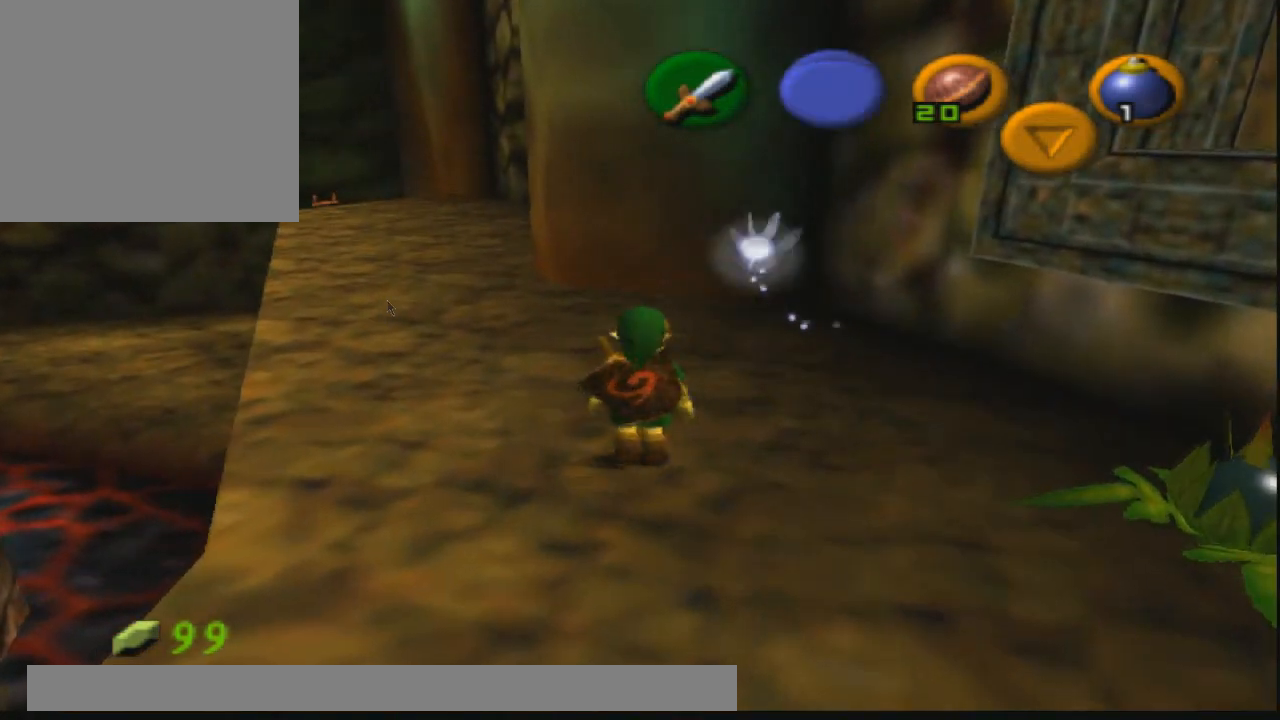
{"buttons": [], "left_stick": "center", "right_stick": "center", "events": [[33, "R2", "down"], [200, "R2", "up"]]}